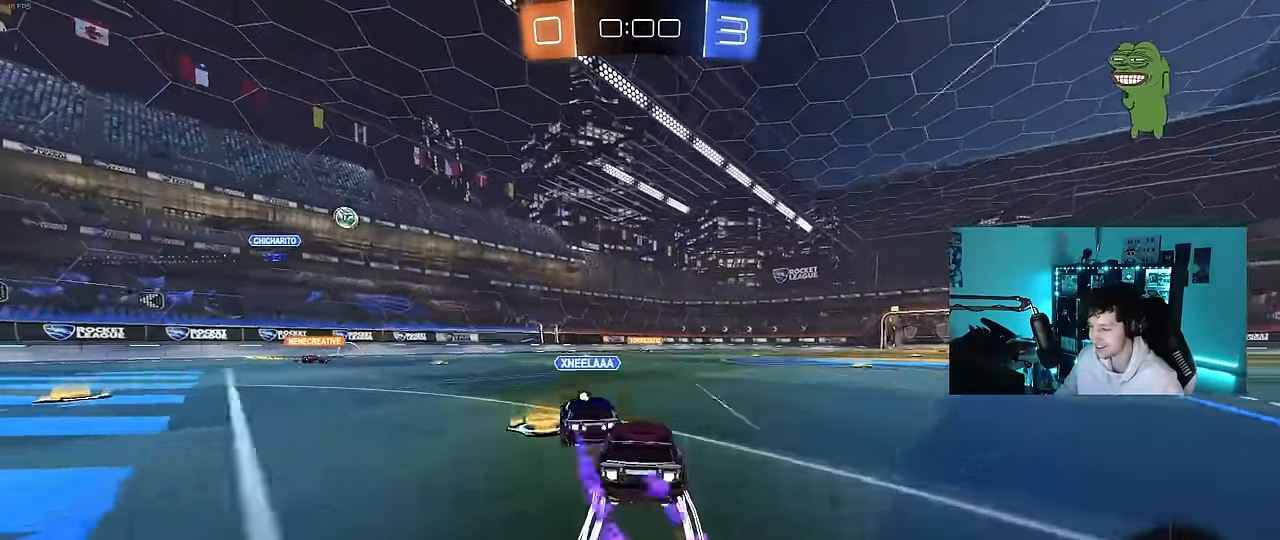
Gameplay with keyboard and mouse; each line is a JSON object with the keys and mouse buttons held at the frame after it. "events" lists presses ("down") and releases ("up") of "1", "2", "3", "4", "5", "a", "alt", "c", "caps_lock", "ctrl", "d", "e", "f", "g", "q", "r", "s", "shift", "space", "t", "tab", "v", "w", "x", "z", "mouse_left", "mouse_wheel" and "mouse_right" between this image and that frame as [ms after this image, input, new state], when the widget could be followed in between. "mouse_left", "mouse_wheel", "mouse_right" = the "left", "wheel", "right" buttons of the "mouse" list. No other keys are recorded. "wheel" means that the mouse wheel is clicked or scrolled. "mouse_move" is the direction in which the mouse moves at that frame (one of eight, or "still"), when it could be read.
{"keys": ["d", "w"], "mouse": [], "mouse_move": "still", "events": [[50, "a", "down"], [200, "a", "up"], [200, "mouse_left", "up"], [233, "mouse_left", "down"], [383, "d", "down"], [433, "mouse_left", "up"]]}
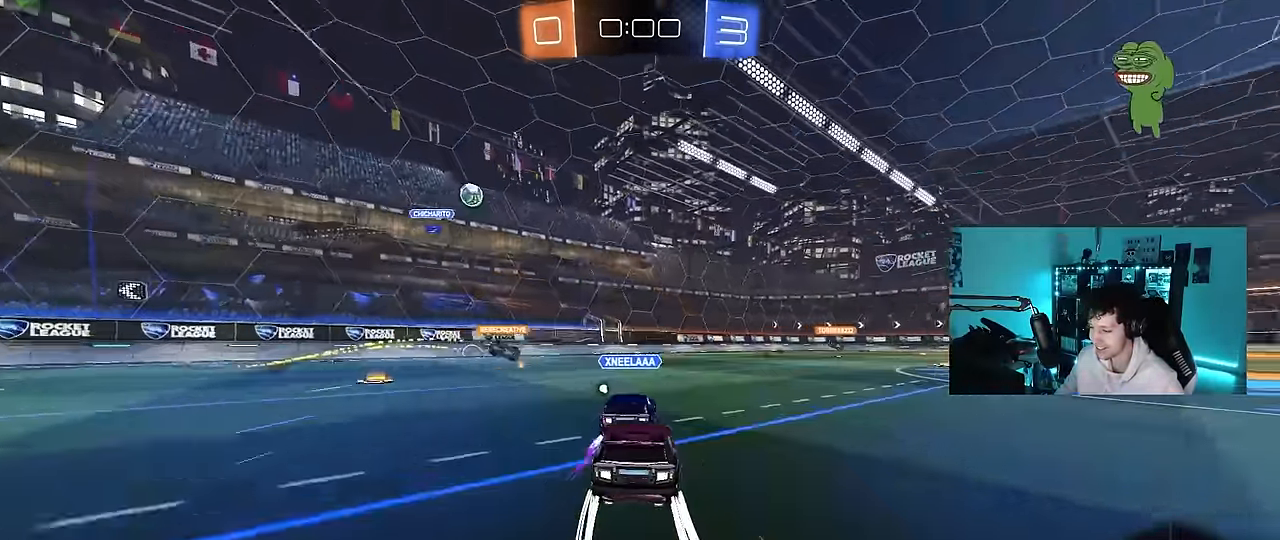
{"keys": ["d", "w"], "mouse": [], "mouse_move": "still", "events": [[167, "d", "up"], [250, "space", "down"], [450, "d", "down"], [450, "space", "up"]]}
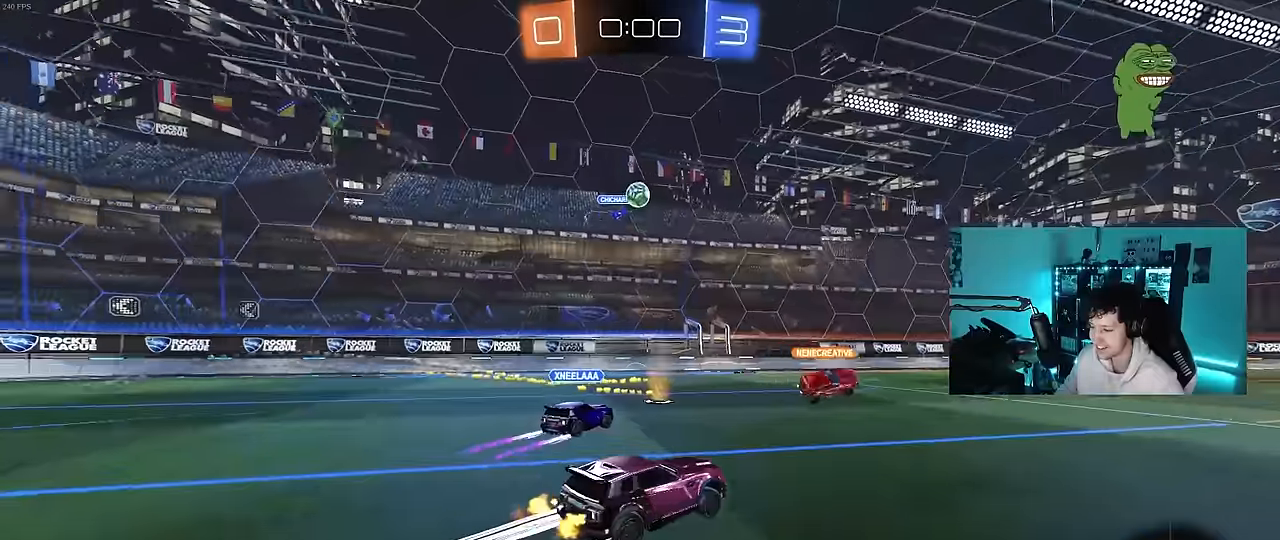
{"keys": ["w"], "mouse": [], "mouse_move": "still", "events": [[84, "d", "up"]]}
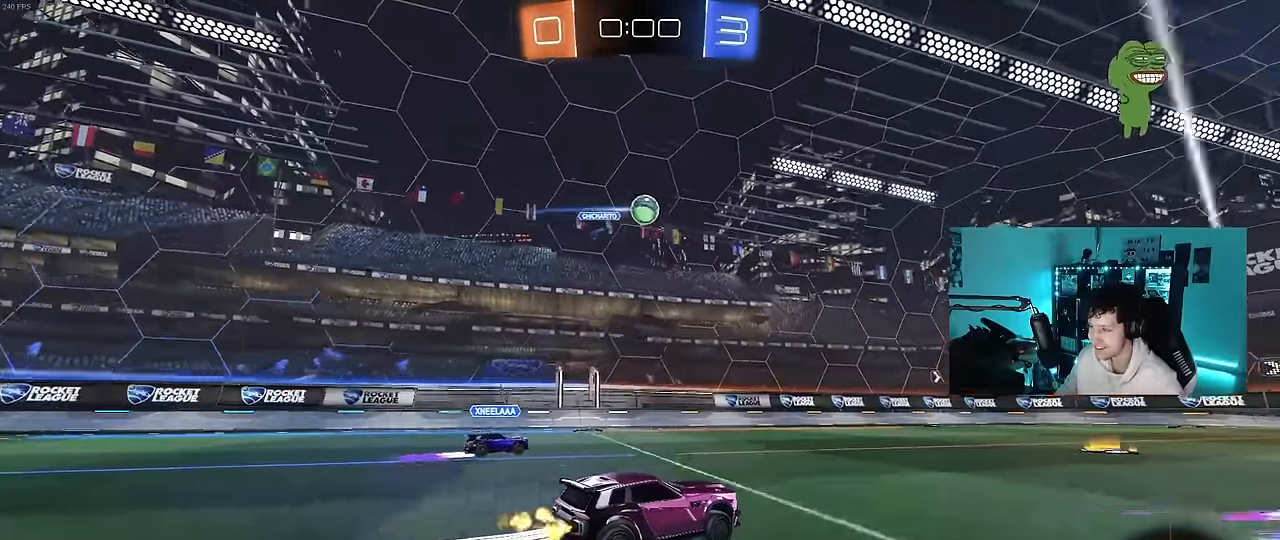
{"keys": ["w"], "mouse": [], "mouse_move": "still", "events": [[50, "d", "down"], [200, "d", "up"], [284, "a", "down"], [434, "a", "up"]]}
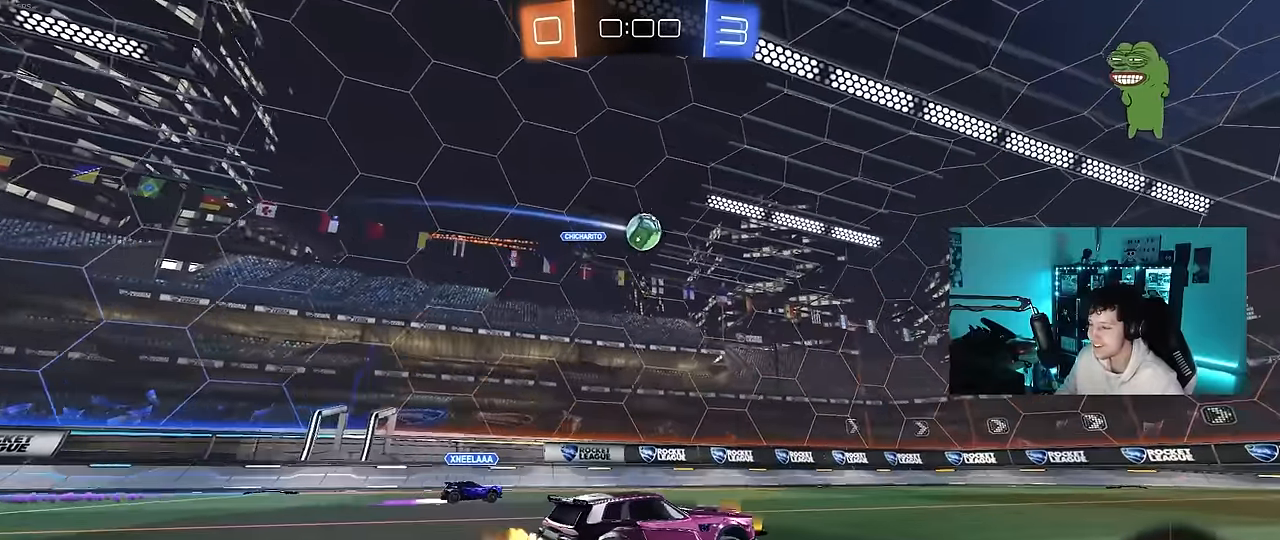
{"keys": ["a", "w"], "mouse": ["left"], "mouse_move": "still", "events": [[17, "a", "down"], [167, "mouse_left", "down"], [300, "a", "up"], [400, "a", "down"]]}
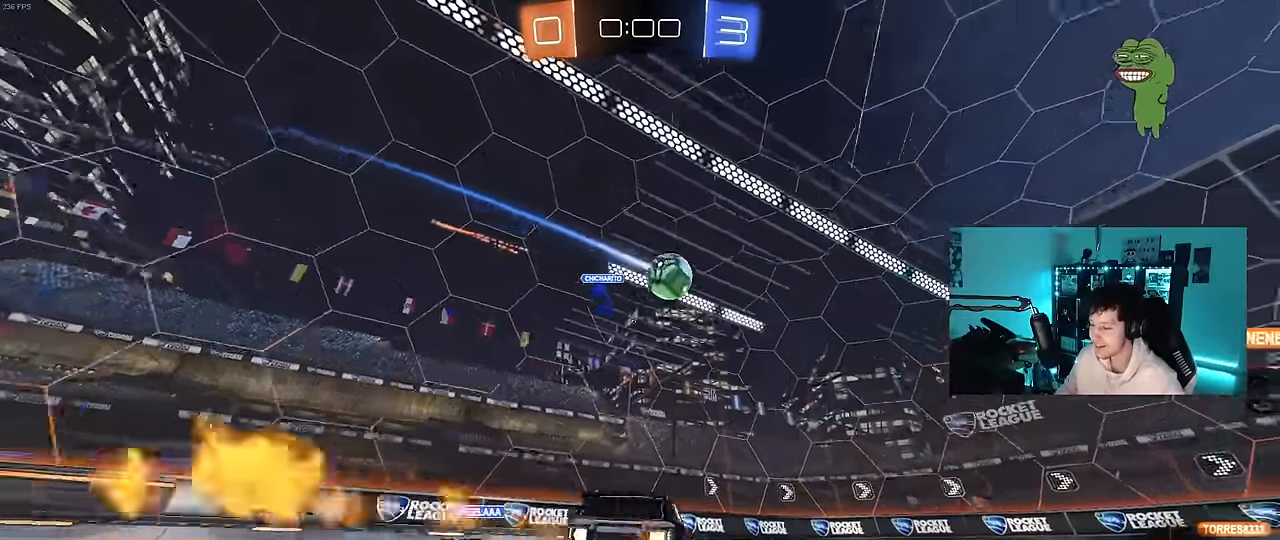
{"keys": ["d", "w"], "mouse": [], "mouse_move": "still", "events": [[34, "a", "up"], [84, "d", "down"], [367, "mouse_left", "up"]]}
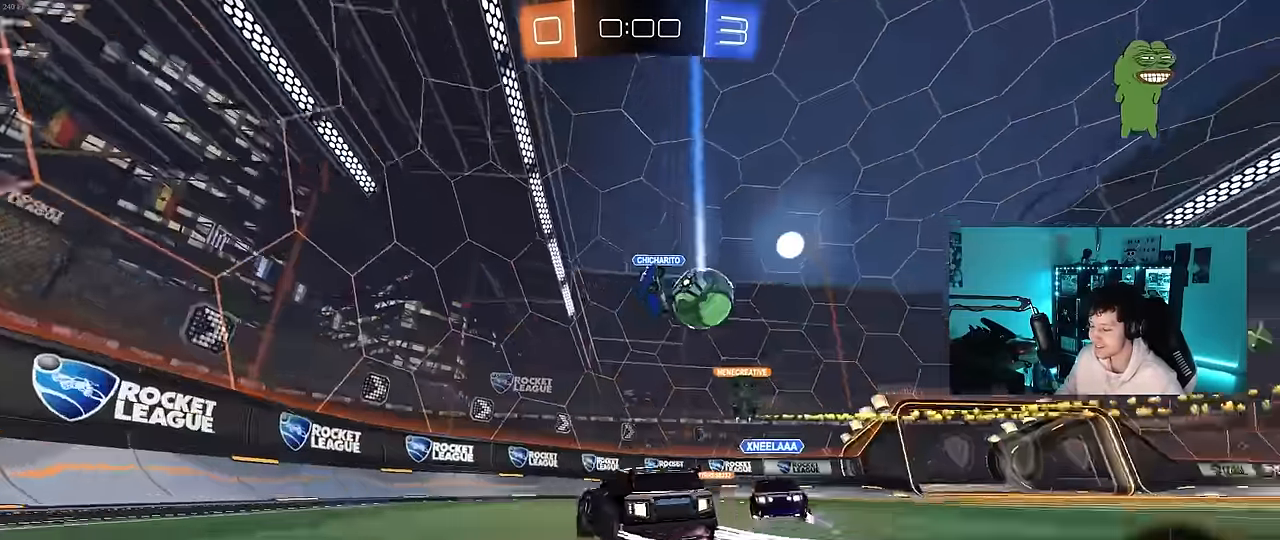
{"keys": ["d", "w"], "mouse": [], "mouse_move": "still", "events": [[17, "d", "up"], [150, "d", "down"], [284, "shift", "down"], [384, "shift", "up"]]}
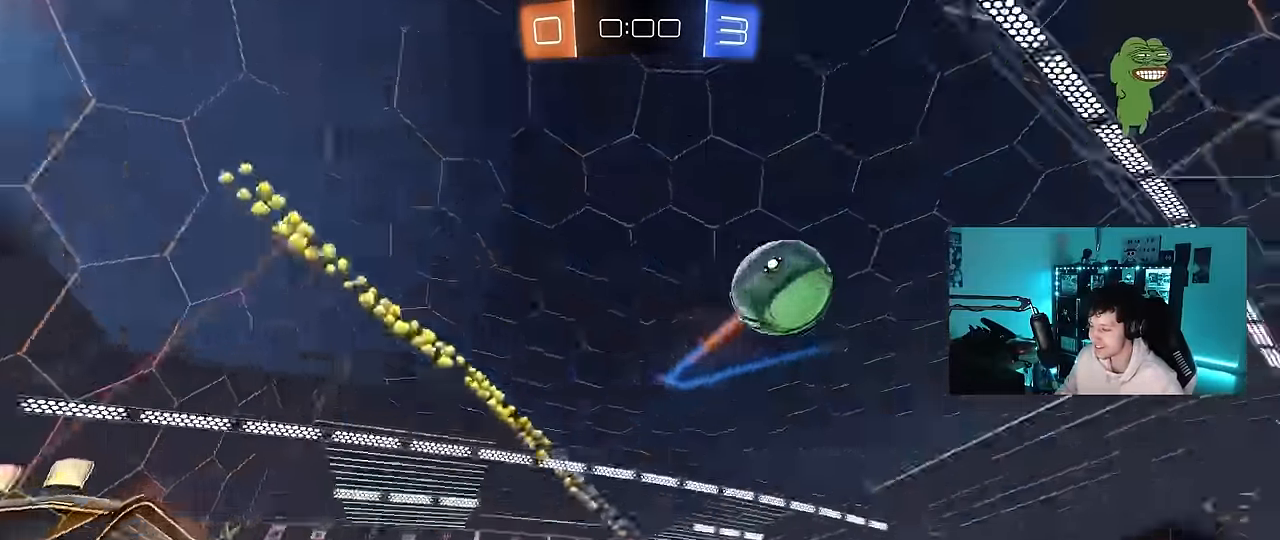
{"keys": ["d", "w"], "mouse": ["left"], "mouse_move": "still", "events": [[217, "mouse_left", "down"]]}
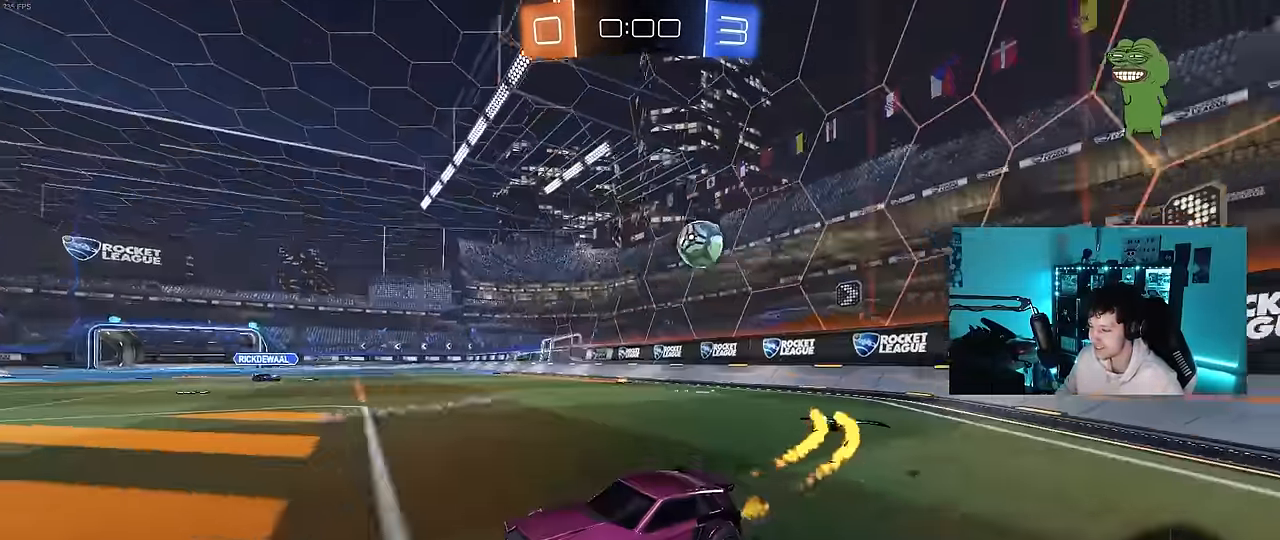
{"keys": ["d", "w"], "mouse": [], "mouse_move": "still", "events": [[84, "d", "up"], [84, "mouse_left", "up"], [467, "d", "down"]]}
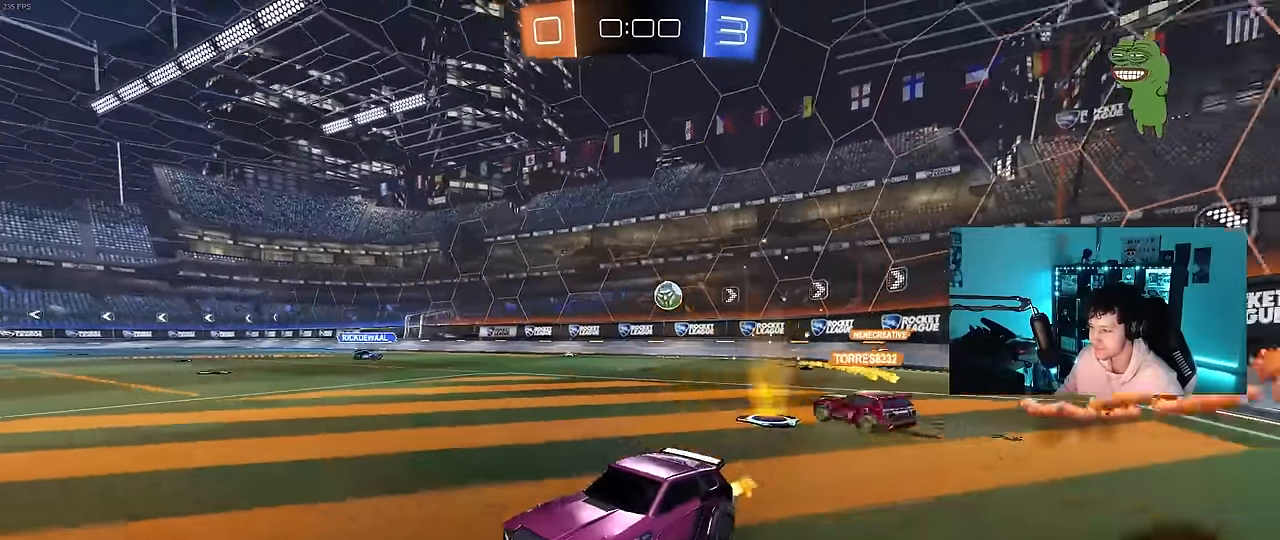
{"keys": [], "mouse": [], "mouse_move": "still", "events": [[150, "d", "up"], [150, "w", "up"]]}
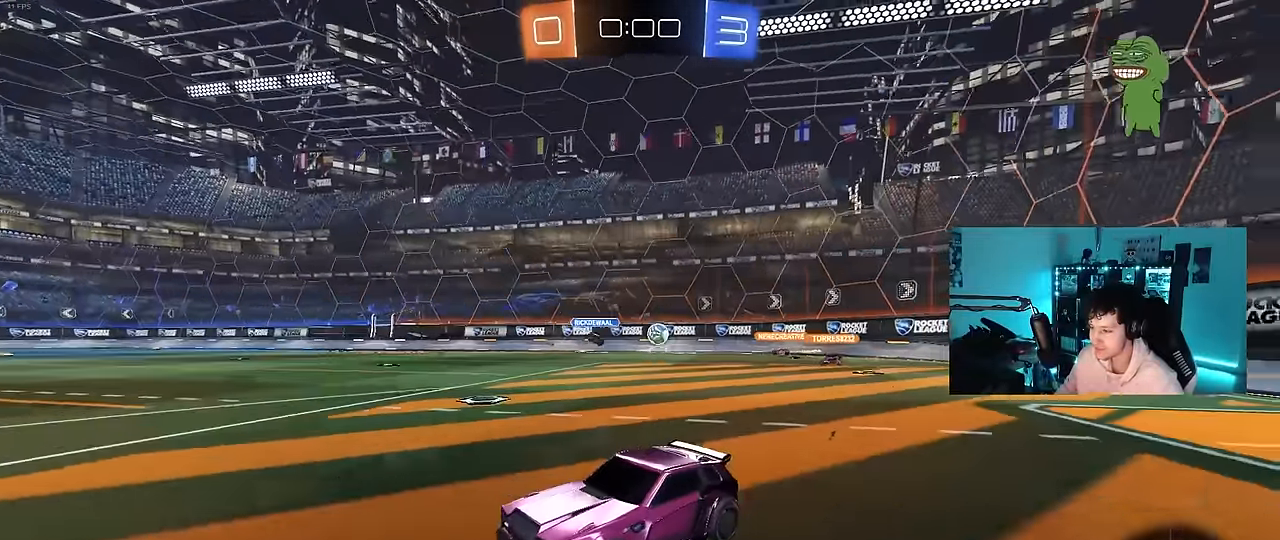
{"keys": [], "mouse": [], "mouse_move": "still", "events": []}
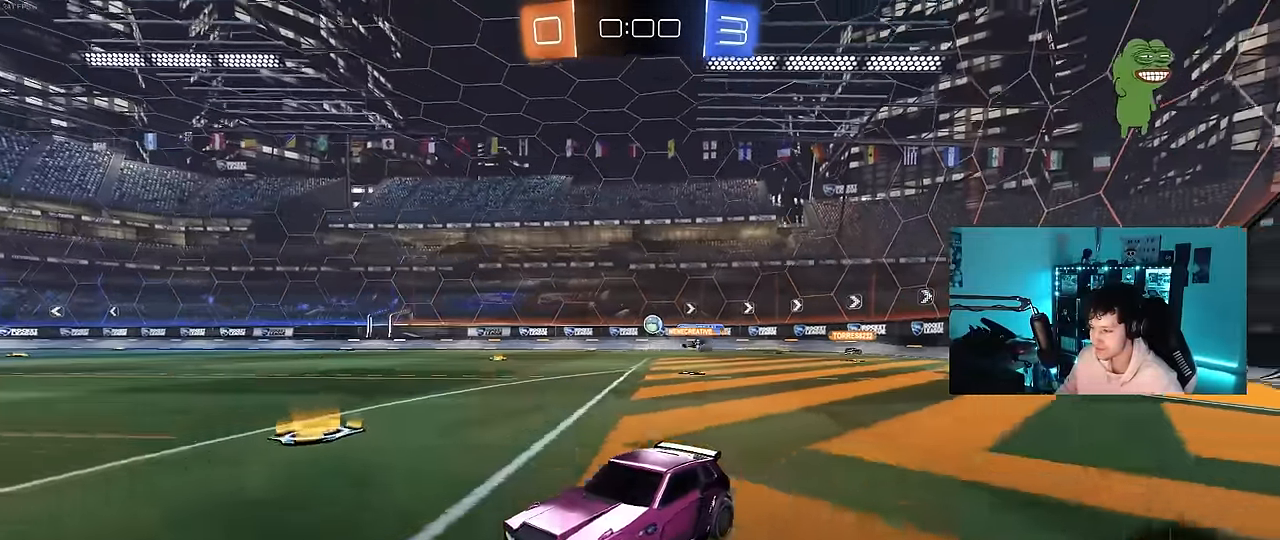
{"keys": [], "mouse": [], "mouse_move": "still", "events": [[34, "d", "down"], [34, "w", "down"], [134, "shift", "down"], [267, "shift", "up"], [467, "d", "up"], [500, "w", "up"]]}
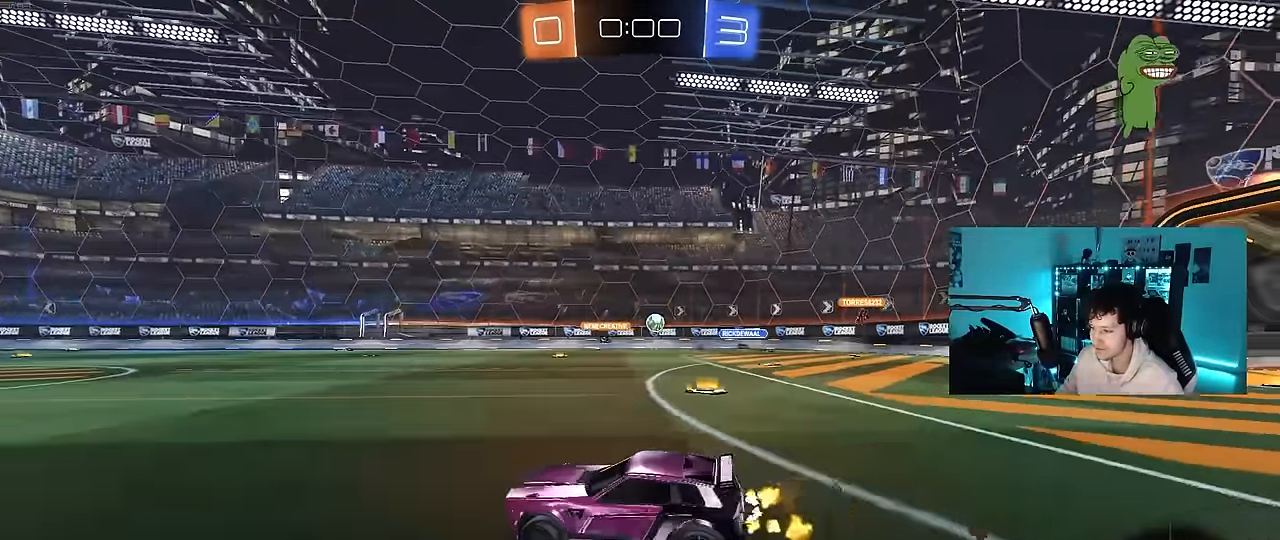
{"keys": [], "mouse": [], "mouse_move": "still", "events": [[100, "s", "down"], [334, "s", "up"]]}
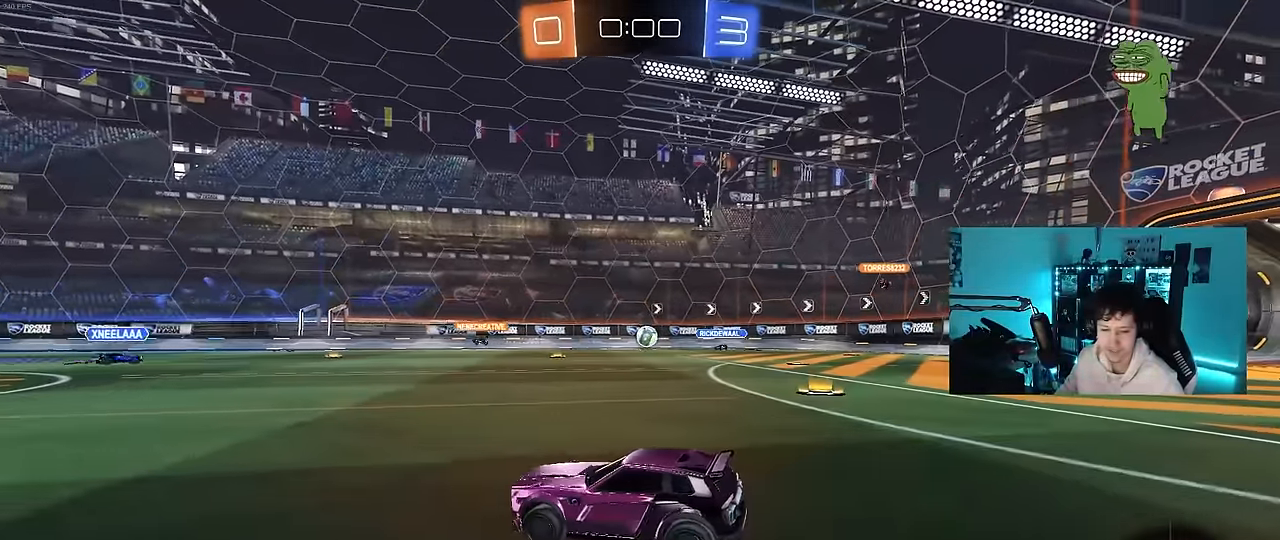
{"keys": [], "mouse": [], "events": []}
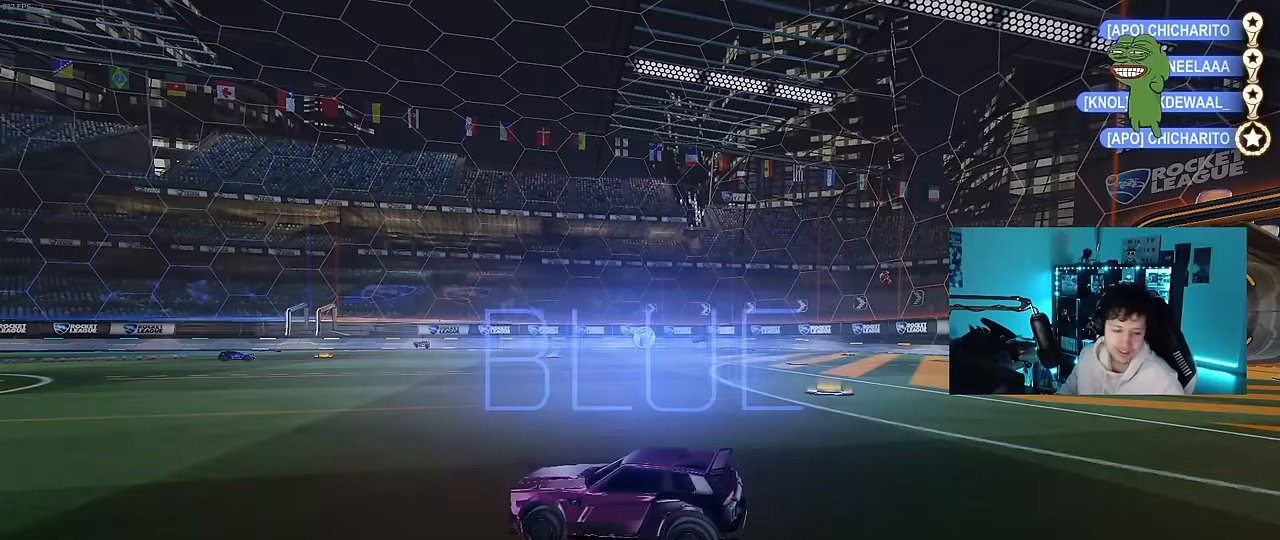
{"keys": [], "mouse": [], "mouse_move": "still", "events": []}
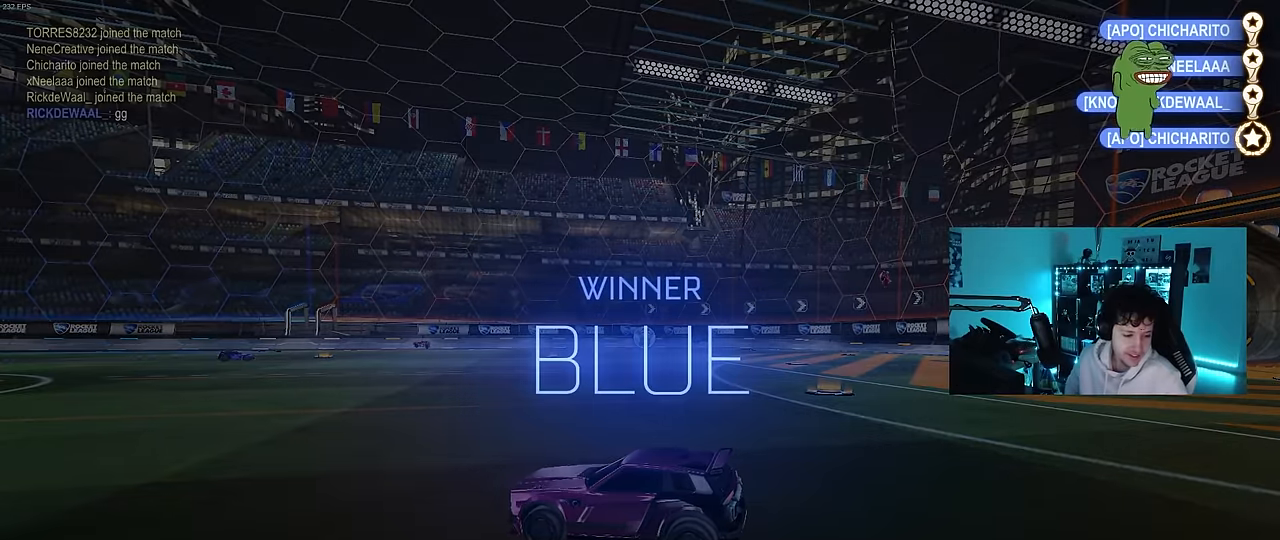
{"keys": [], "mouse": [], "mouse_move": "still", "events": []}
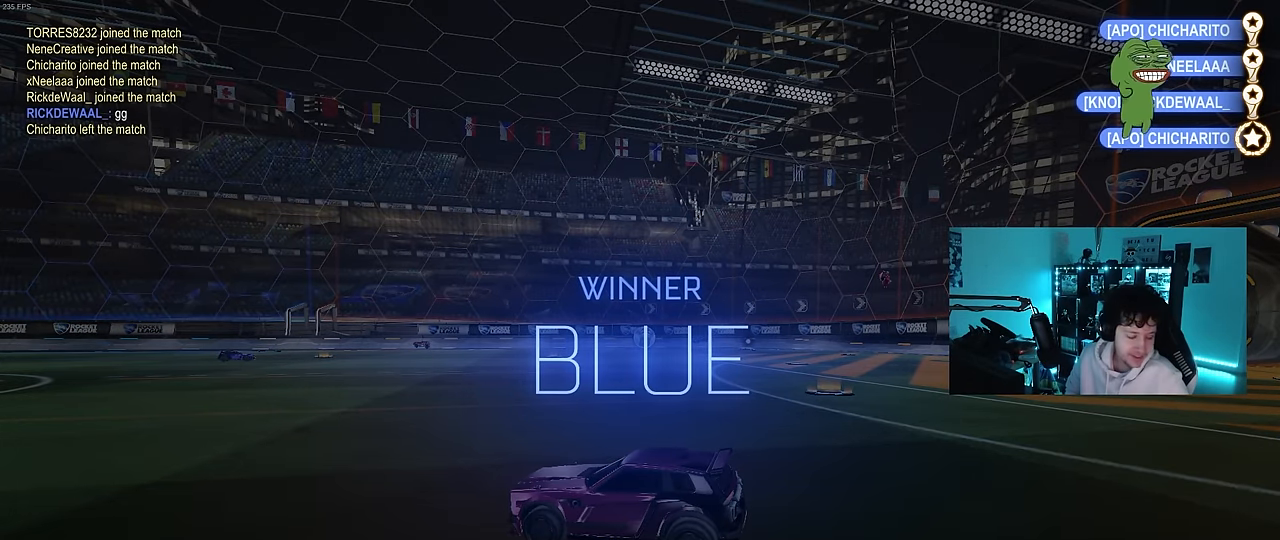
{"keys": [], "mouse": [], "mouse_move": "still", "events": []}
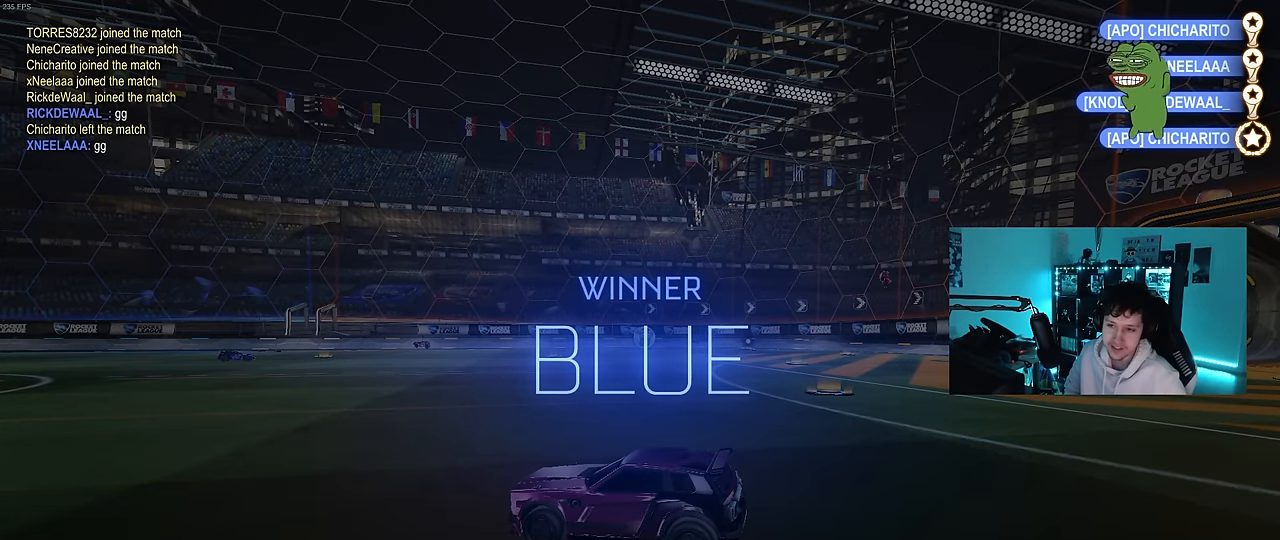
{"keys": [], "mouse": [], "mouse_move": "still", "events": []}
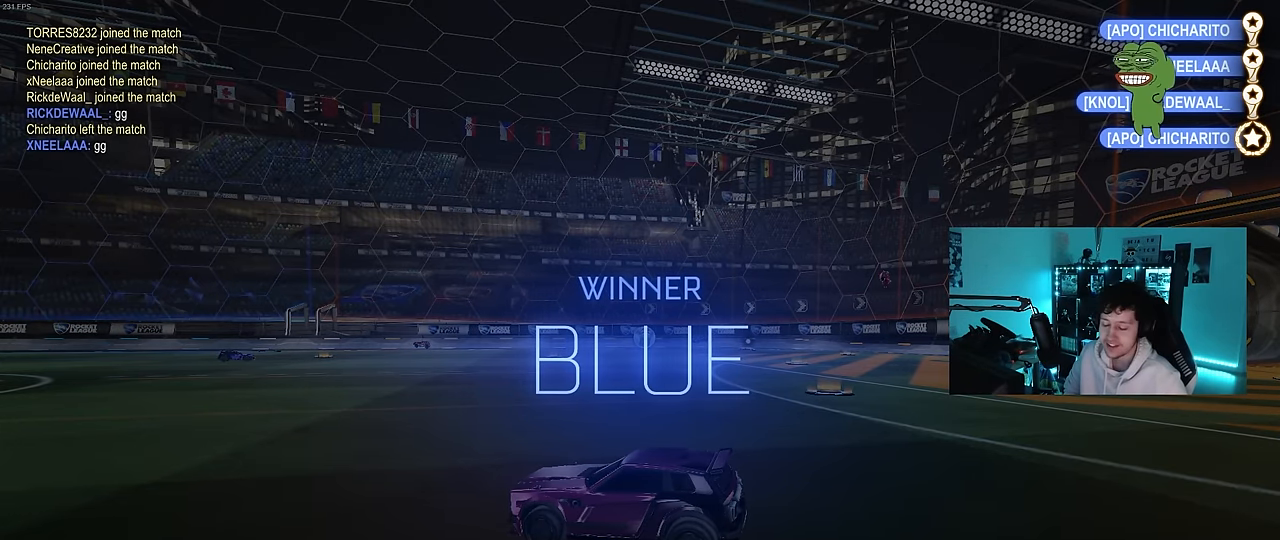
{"keys": [], "mouse": [], "mouse_move": "still", "events": [[100, "1", "down"], [200, "1", "up"], [233, "1", "down"], [333, "1", "up"]]}
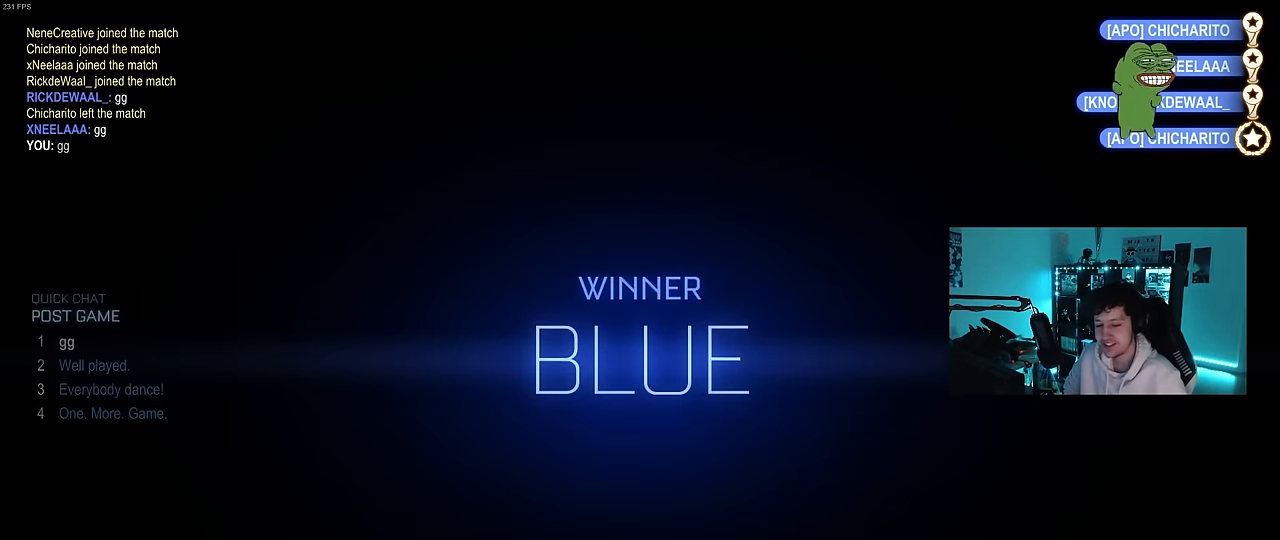
{"keys": [], "mouse": [], "mouse_move": "still", "events": []}
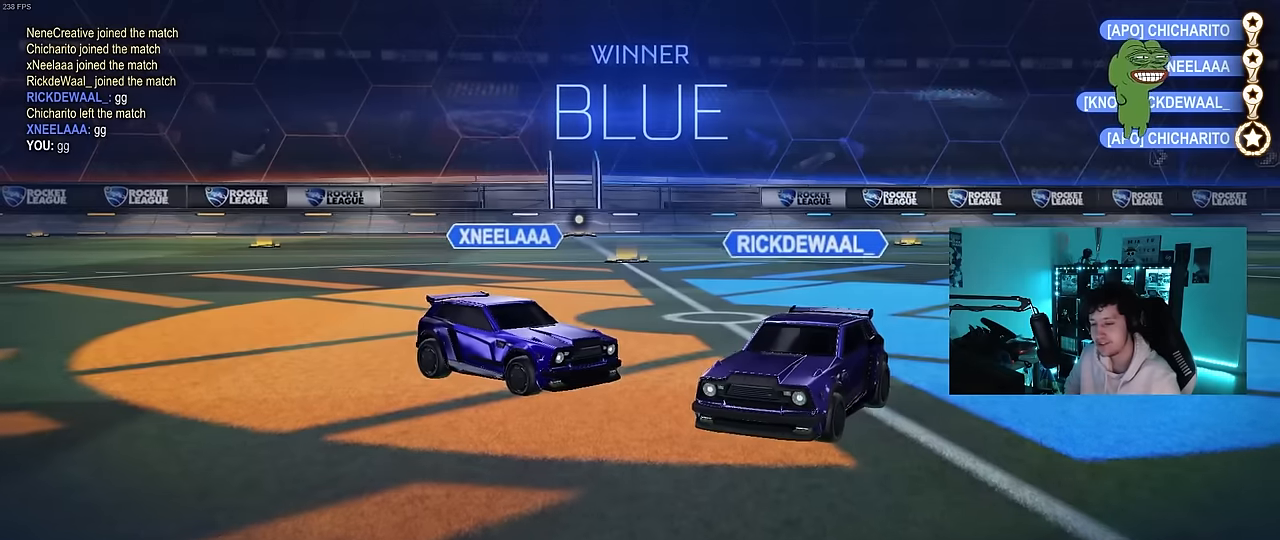
{"keys": [], "mouse": [], "mouse_move": "still", "events": []}
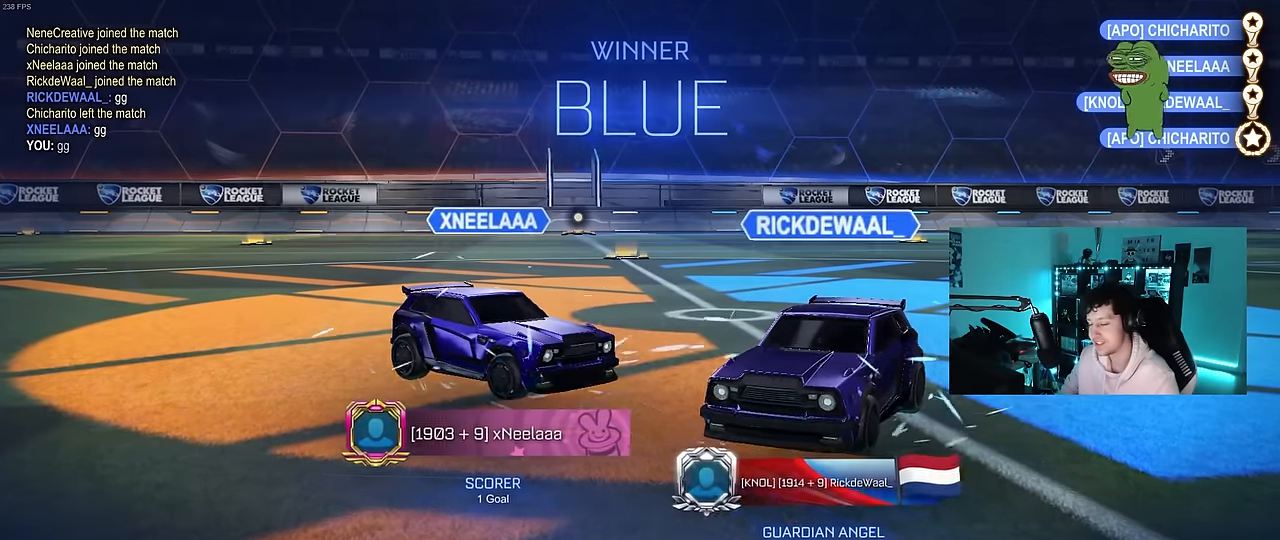
{"keys": [], "mouse": [], "mouse_move": "still", "events": []}
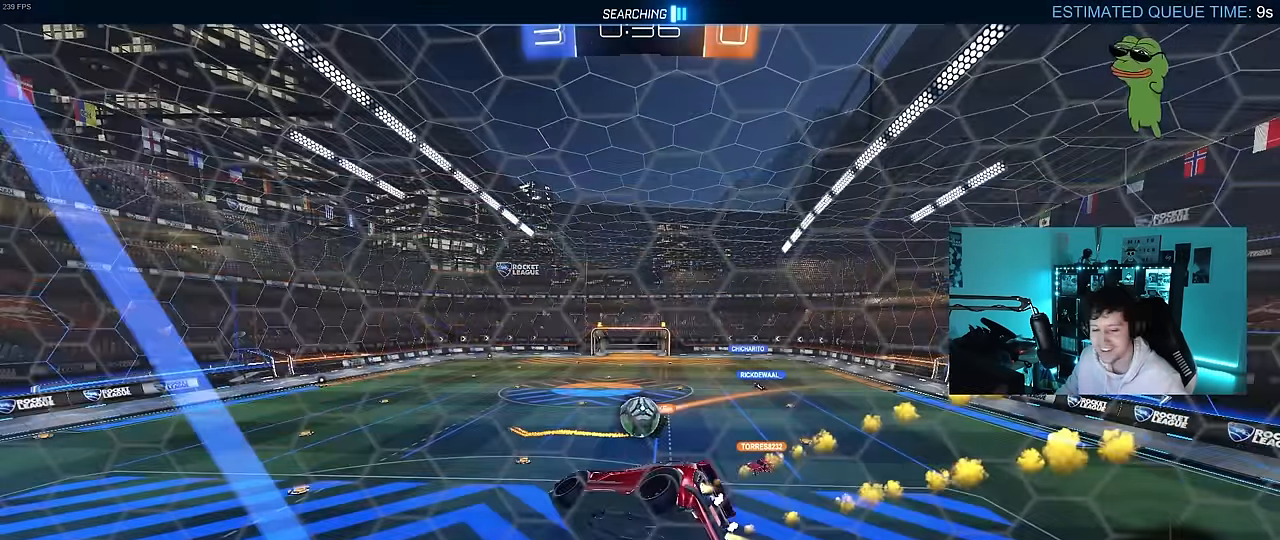
{"keys": [], "mouse": [], "mouse_move": "still", "events": []}
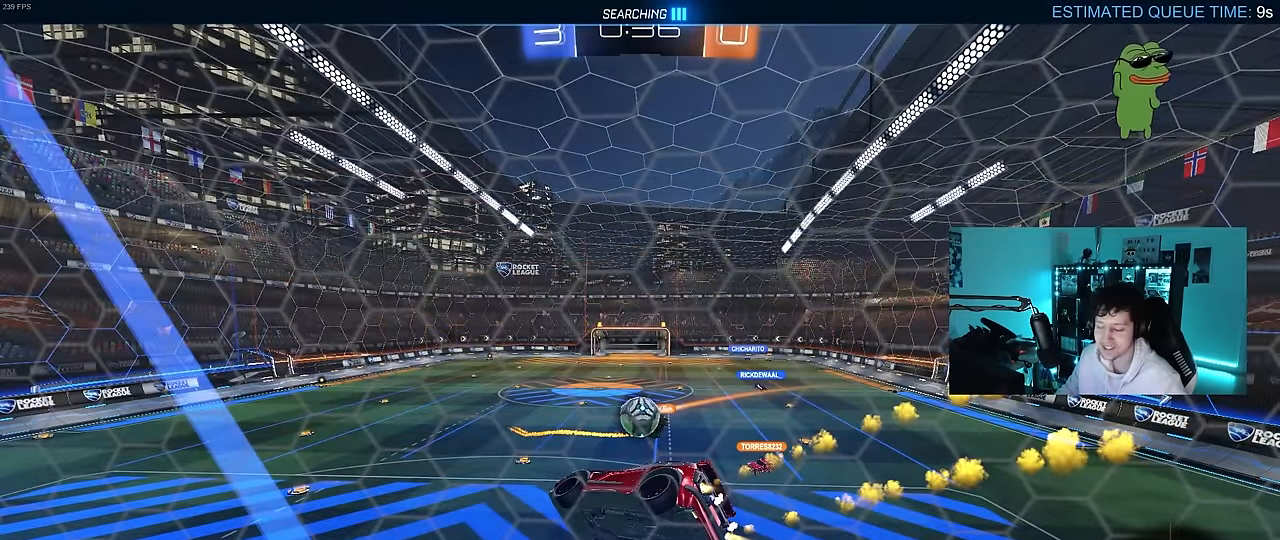
{"keys": ["shift"], "mouse": [], "mouse_move": "still", "events": [[400, "shift", "down"]]}
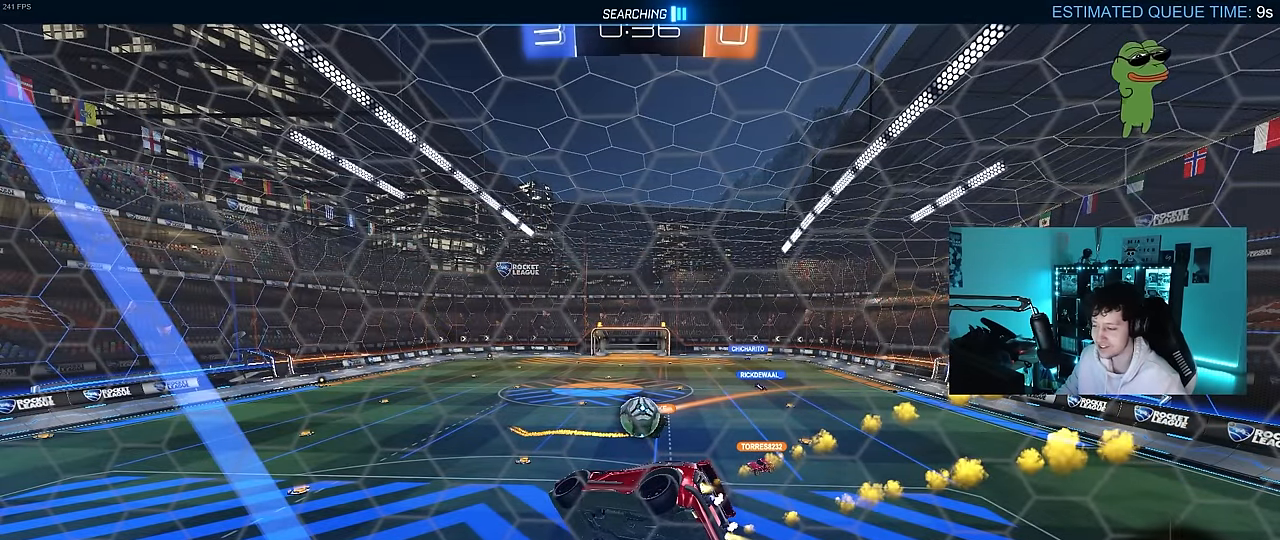
{"keys": ["shift"], "mouse": [], "mouse_move": "still", "events": []}
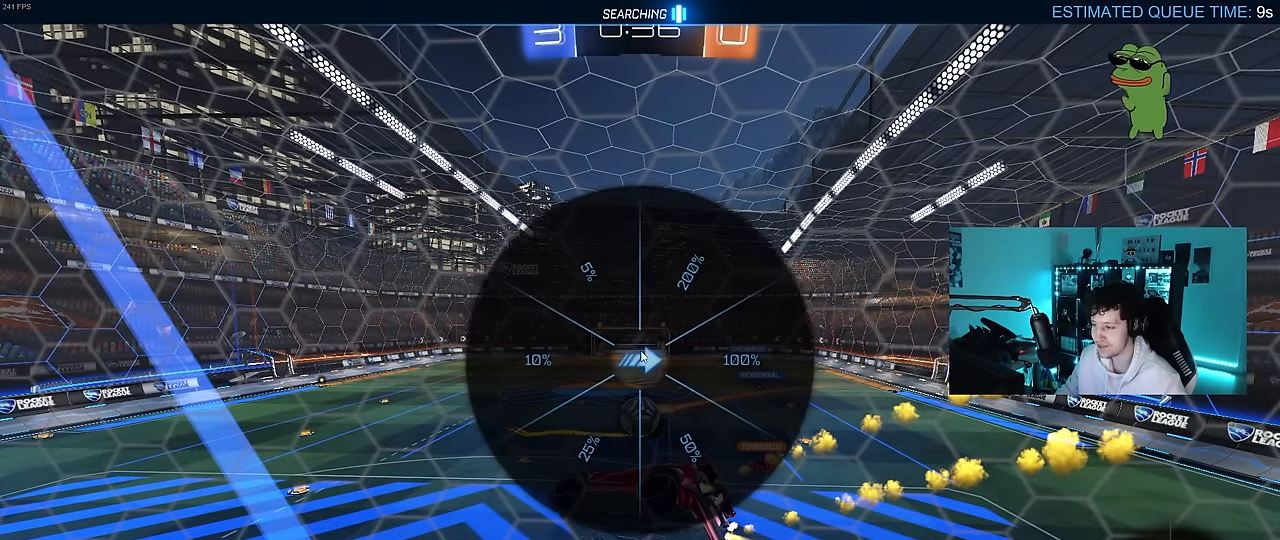
{"keys": ["shift"], "mouse": [], "mouse_move": "still", "events": []}
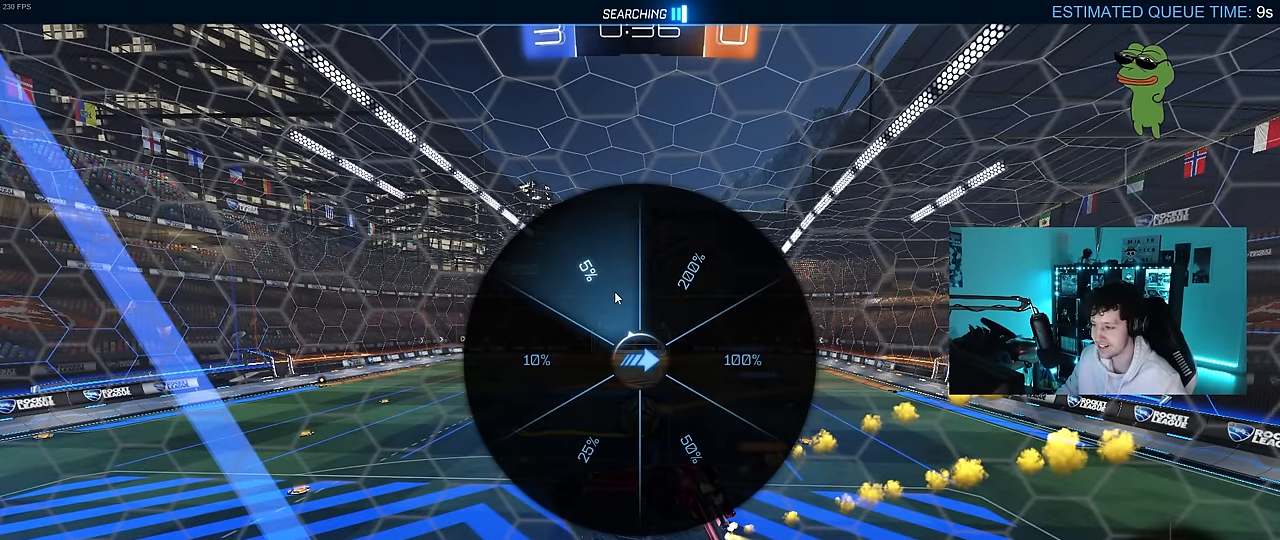
{"keys": [], "mouse": [], "mouse_move": "still", "events": [[66, "shift", "up"]]}
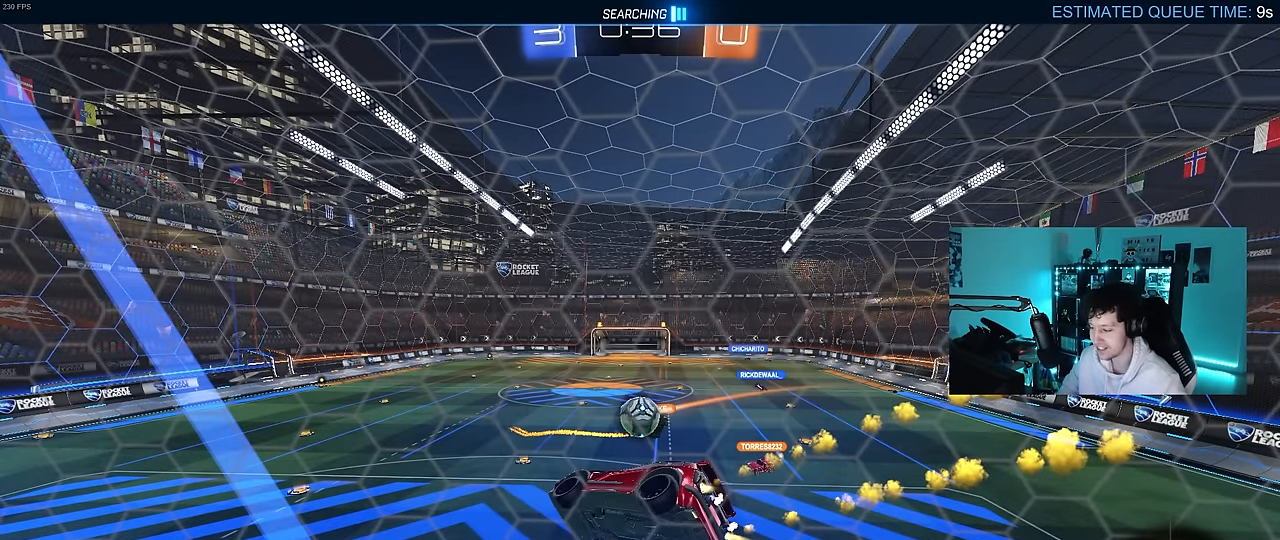
{"keys": [], "mouse": [], "mouse_move": "still", "events": [[416, "shift", "down"], [450, "shift", "up"]]}